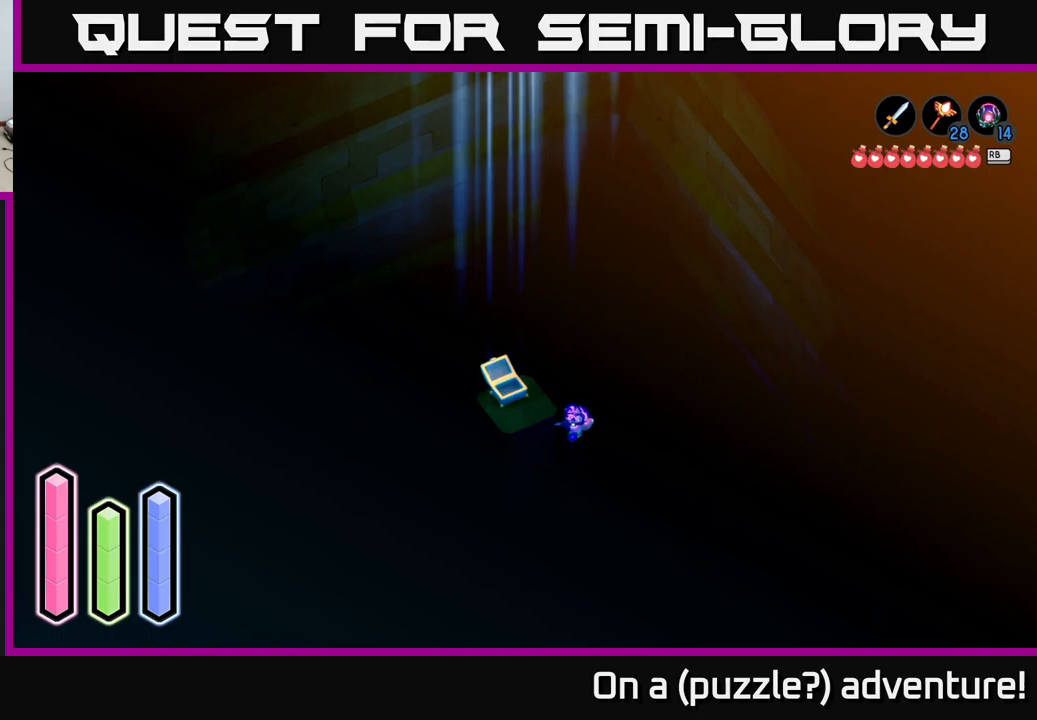
Gameplay with a controller (Xbox layout); each line is a JSON object with the inputs held at the frame after it (dt_ms = milliseconds from this image to that frame). "events" lists button and stick changes between this image and that frame as [ms after this image, input, new state], when the widget could be followed in between.
{"dt_ms": 217, "buttons": [], "left_stick": "left", "right_stick": "center", "events": []}
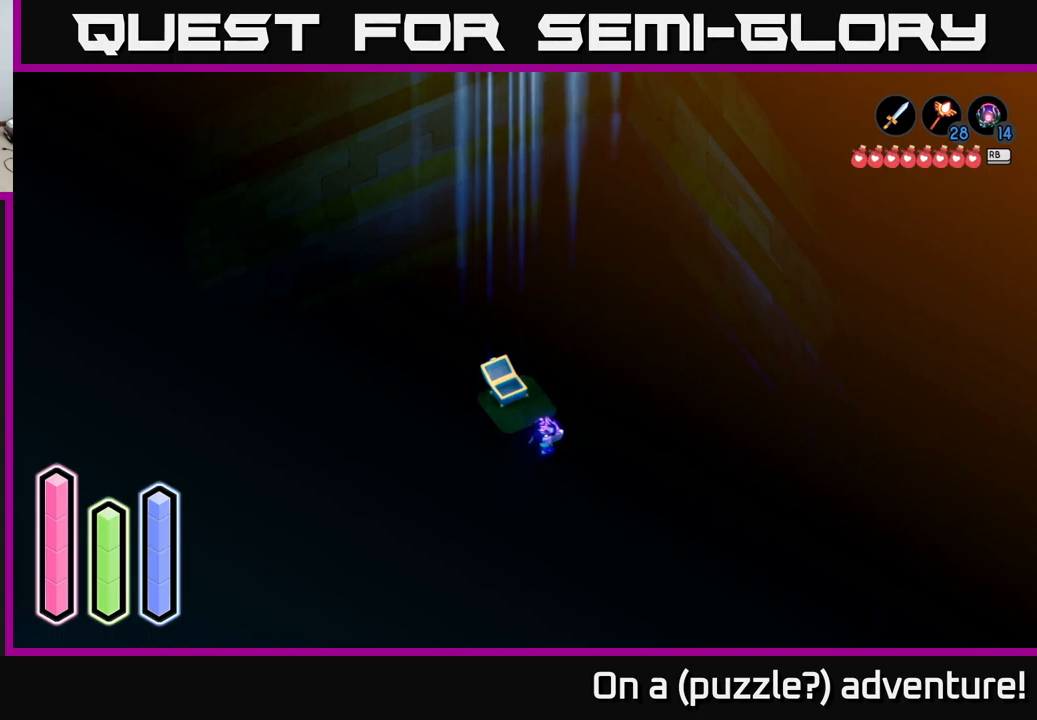
{"dt_ms": 500, "buttons": [], "left_stick": "up-left", "right_stick": "center", "events": [[350, "left_stick", "up-left"]]}
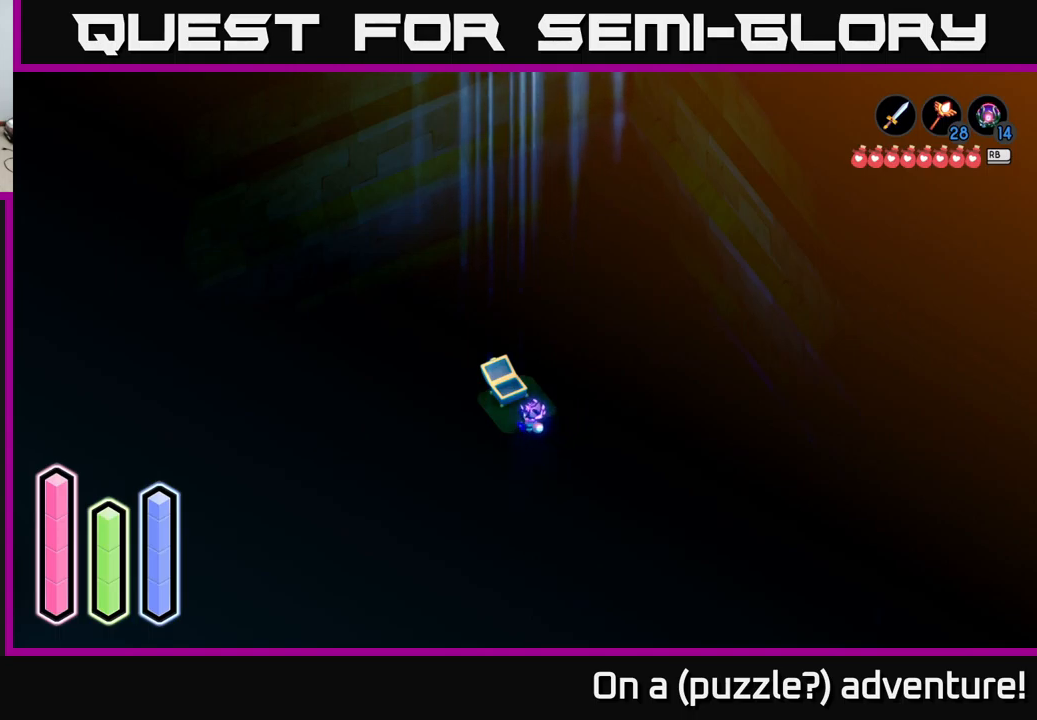
{"dt_ms": 500, "buttons": [], "left_stick": "up-left", "right_stick": "center", "events": []}
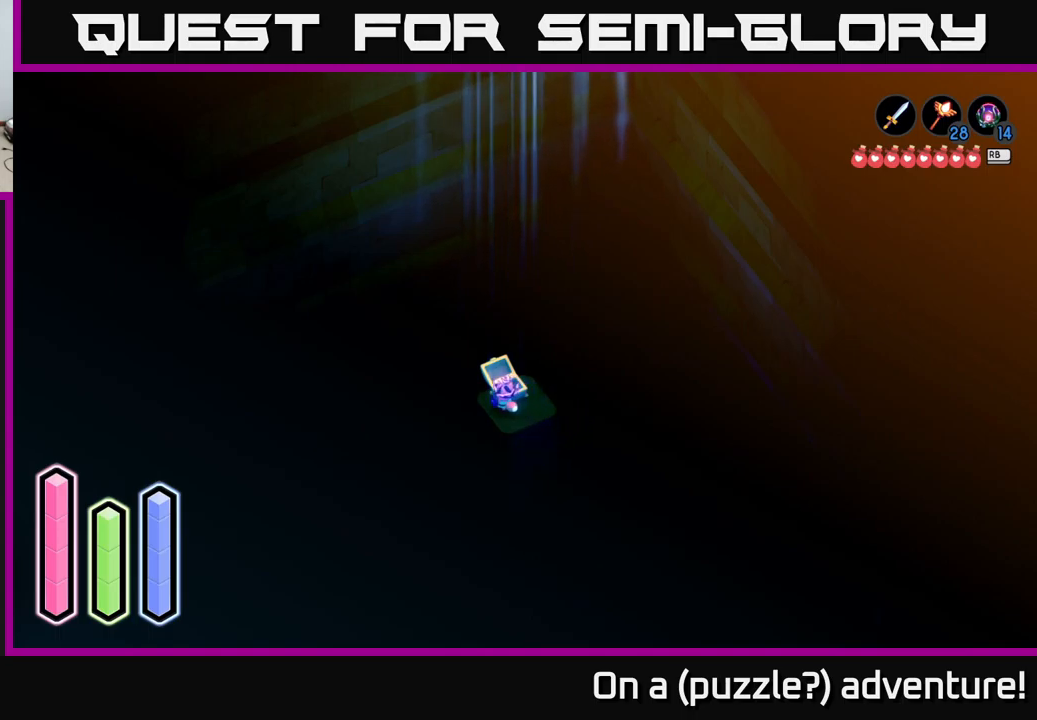
{"dt_ms": 500, "buttons": [], "left_stick": "center", "right_stick": "center", "events": [[66, "left_stick", "center"]]}